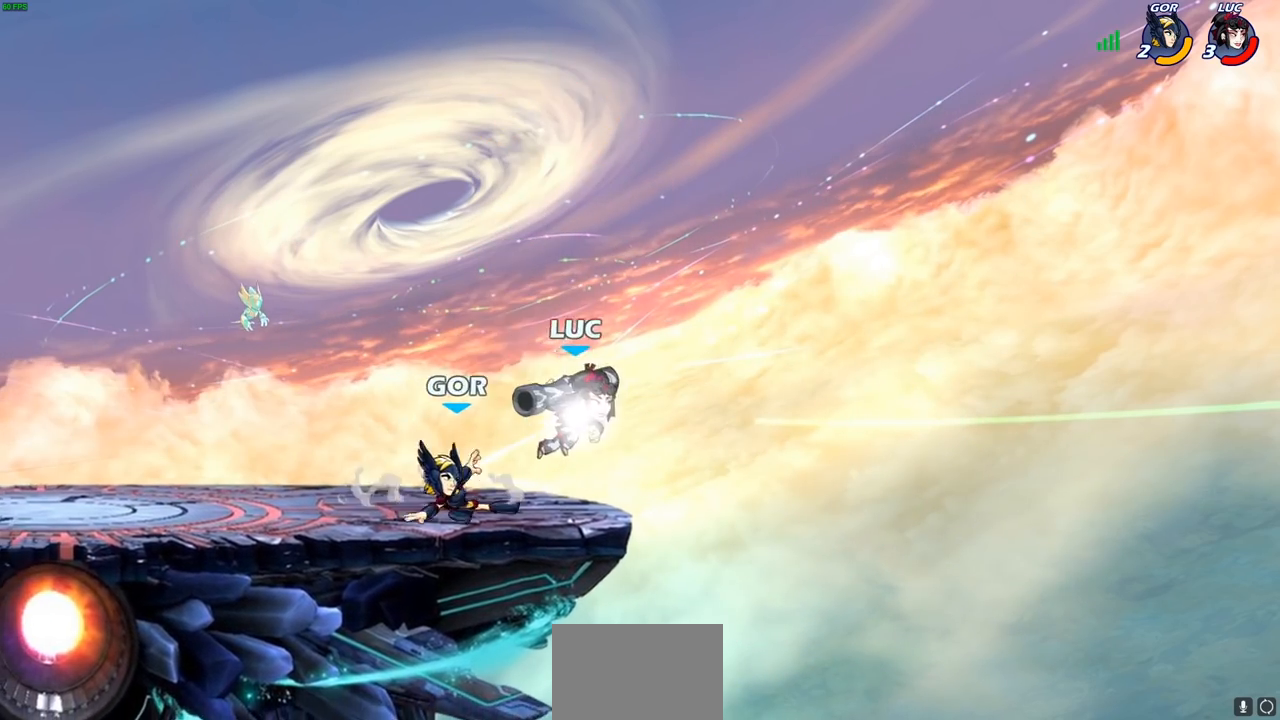
Gameplay with a controller (PlayStation layout); each line is a JSON object with the inputs held at the frame after it. "events" lists button and stick changes between this image and that frame as [ms after this image, input, new state], when the widget could be followed in between.
{"buttons": [], "left_stick": "right", "right_stick": "center", "events": [[200, "R2", "up"], [233, "left_stick", "down-left"], [367, "SQUARE", "down"], [450, "SQUARE", "up"], [450, "left_stick", "down-right"], [500, "left_stick", "right"]]}
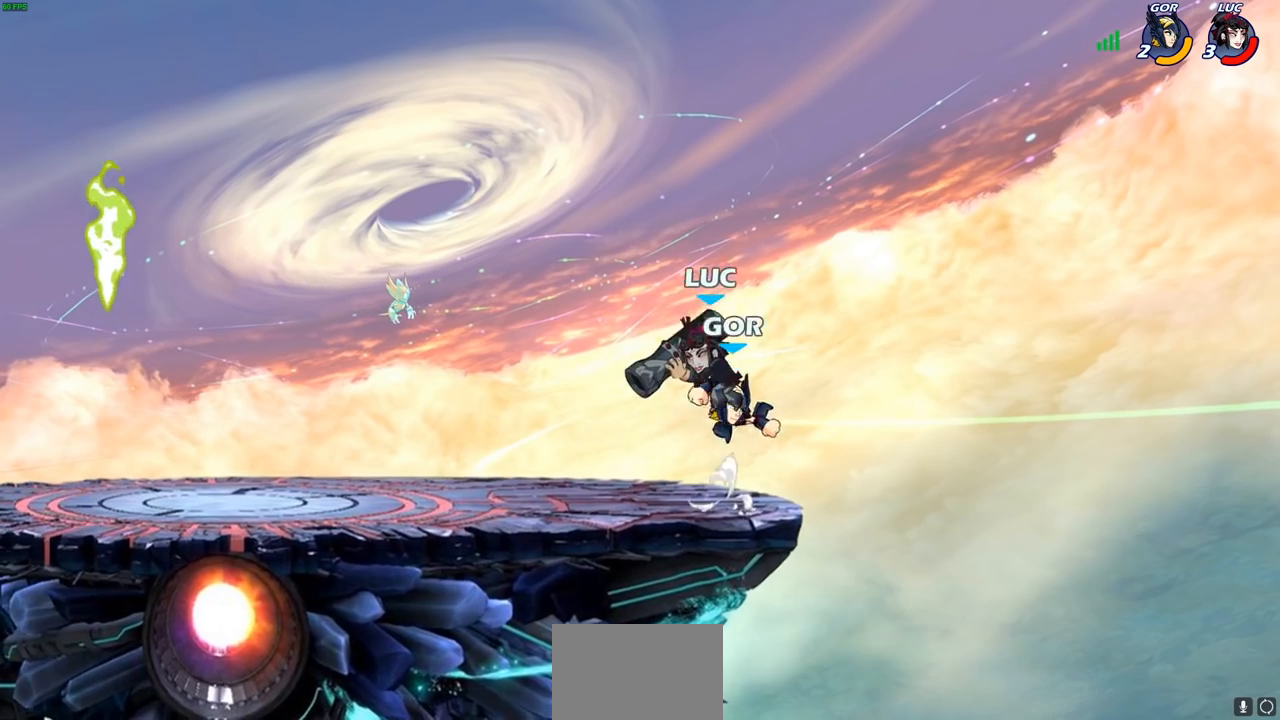
{"buttons": [], "left_stick": "left", "right_stick": "center", "events": [[233, "left_stick", "up-right"], [383, "left_stick", "center"], [450, "left_stick", "left"]]}
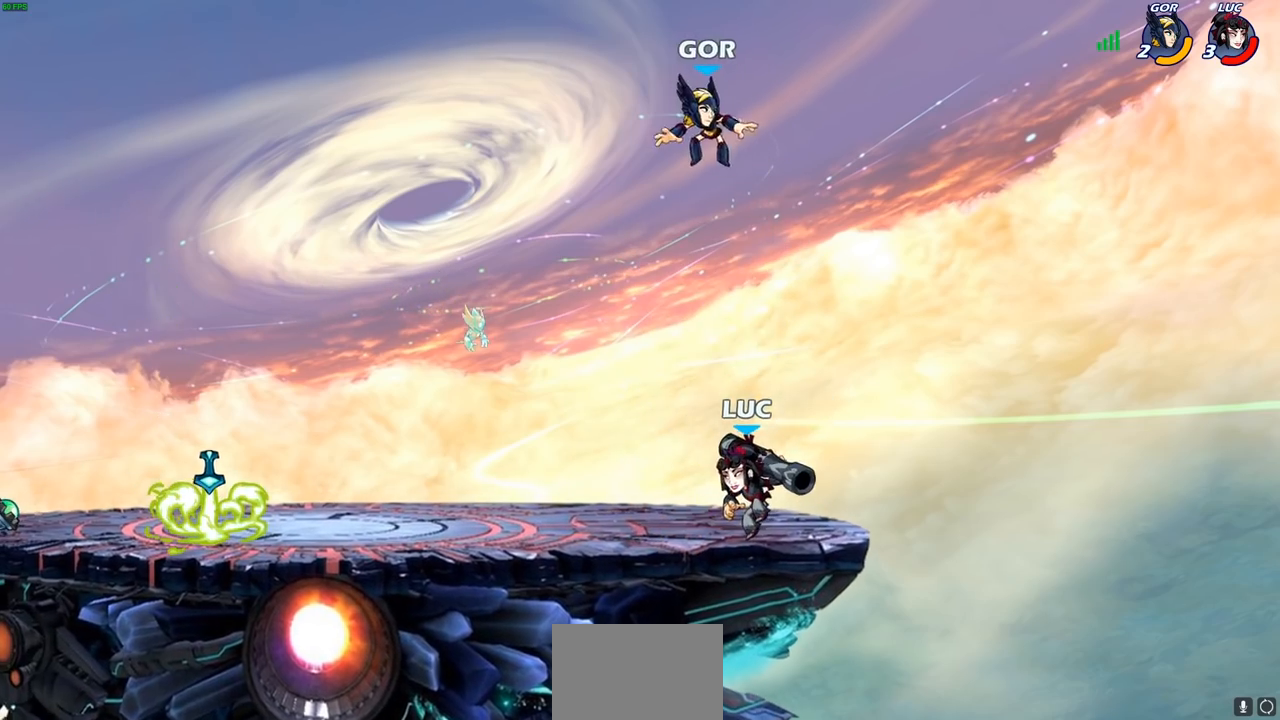
{"buttons": [], "left_stick": "center", "right_stick": "center", "events": [[67, "CROSS", "down"], [133, "left_stick", "up-left"], [183, "SQUARE", "down"], [217, "CROSS", "up"], [233, "right_stick", "left"], [283, "SQUARE", "up"], [283, "right_stick", "center"], [317, "left_stick", "center"]]}
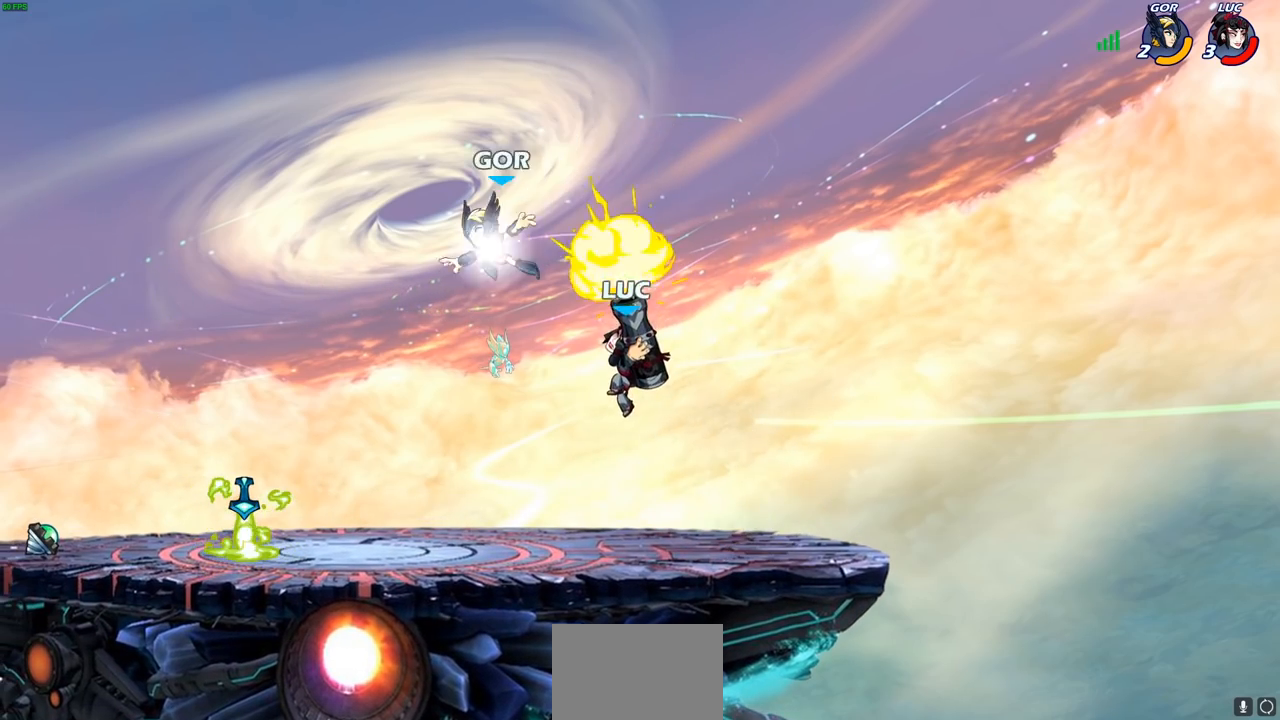
{"buttons": ["R1", "R2"], "left_stick": "left", "right_stick": "center", "events": [[150, "left_stick", "left"], [417, "R1", "down"], [417, "R2", "down"]]}
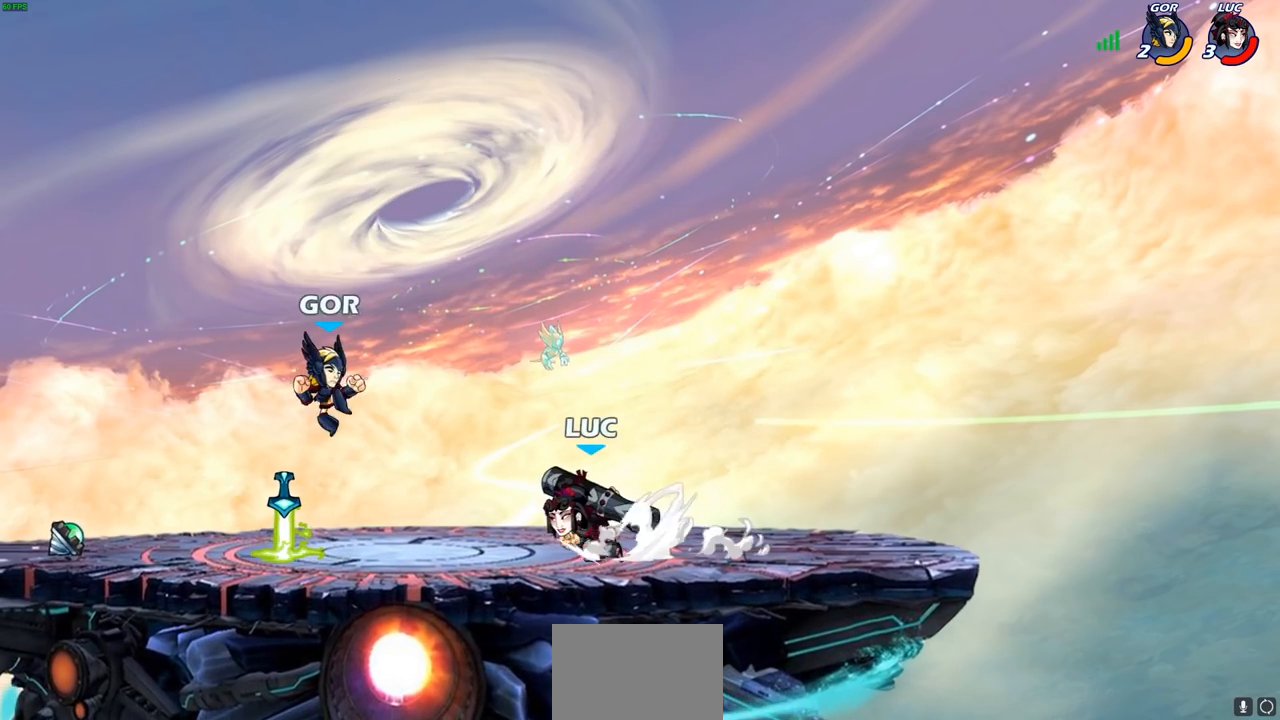
{"buttons": [], "left_stick": "center", "right_stick": "center", "events": [[33, "R1", "up"], [50, "R2", "up"], [67, "left_stick", "right"], [117, "R2", "down"], [200, "R1", "down"], [317, "left_stick", "center"], [333, "R1", "up"], [333, "R2", "up"]]}
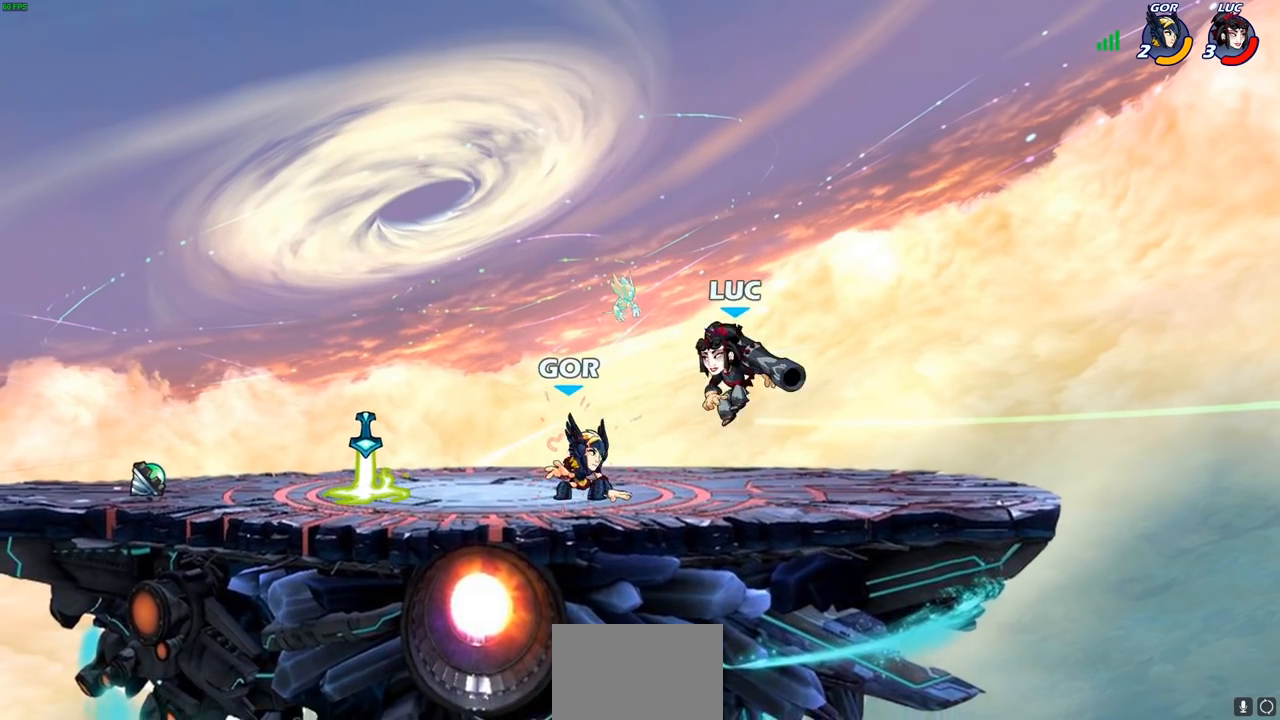
{"buttons": [], "left_stick": "center", "right_stick": "center", "events": [[67, "left_stick", "down-left"], [100, "R1", "down"], [100, "R2", "down"], [117, "SQUARE", "down"], [217, "R1", "up"], [217, "R2", "up"], [217, "SQUARE", "up"], [233, "left_stick", "center"]]}
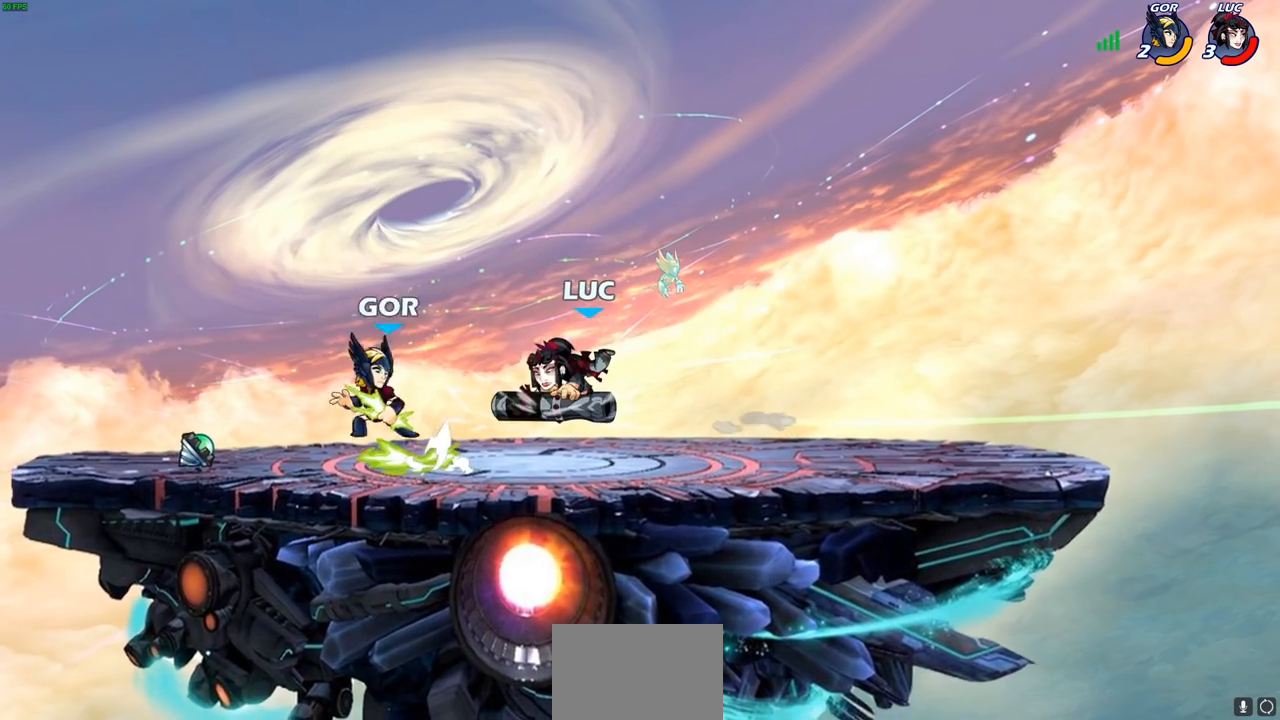
{"buttons": [], "left_stick": "up-right", "right_stick": "center", "events": [[83, "left_stick", "right"], [500, "left_stick", "up-right"]]}
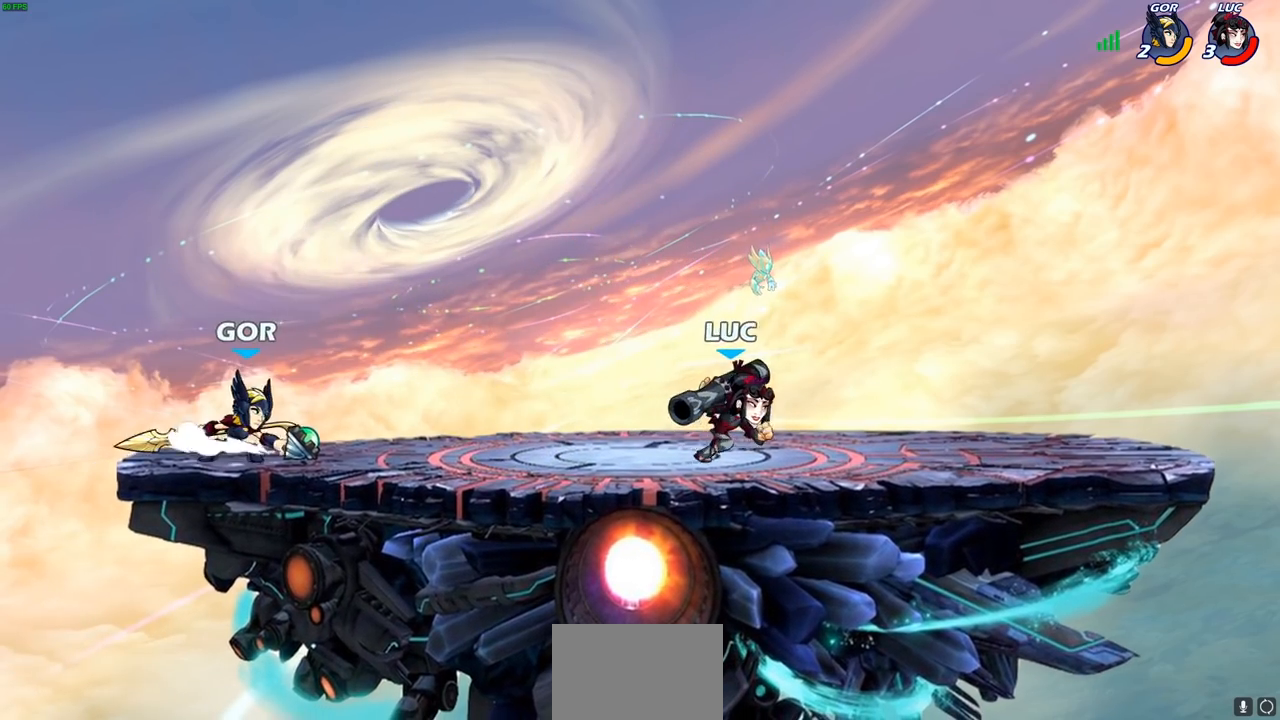
{"buttons": [], "left_stick": "right", "right_stick": "center", "events": [[17, "left_stick", "right"], [50, "left_stick", "left"], [217, "left_stick", "right"]]}
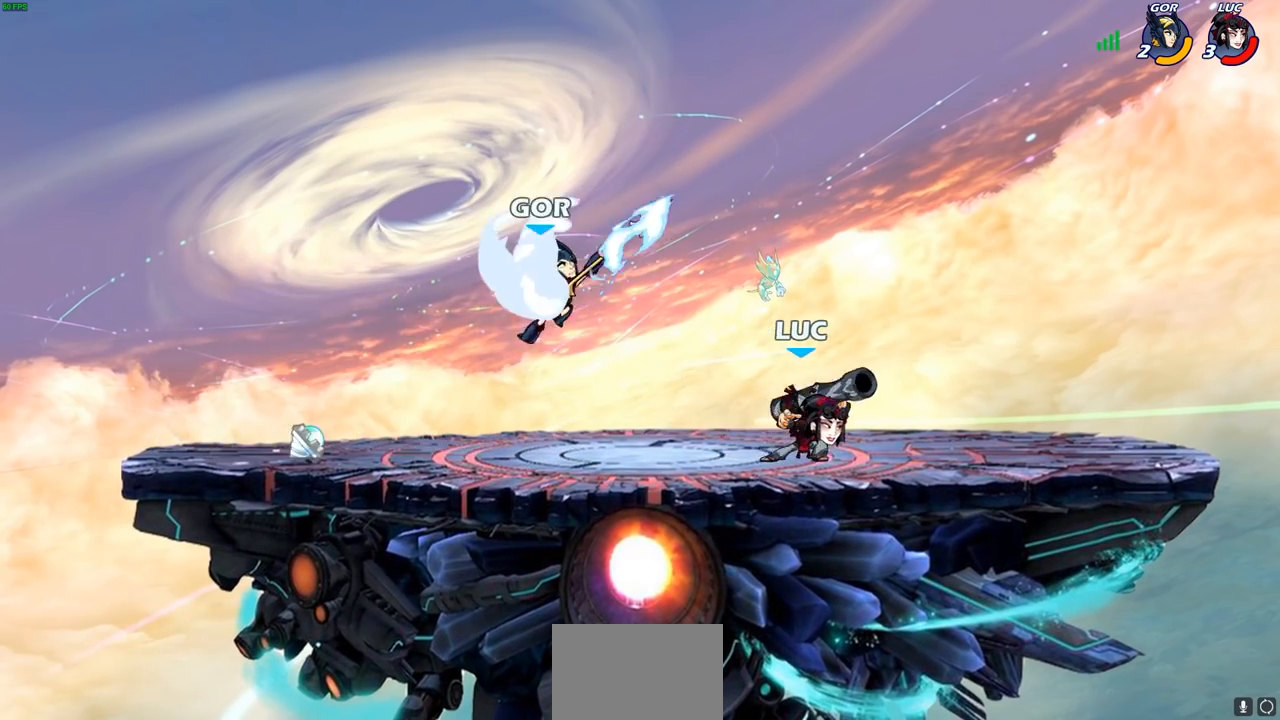
{"buttons": [], "left_stick": "center", "right_stick": "center", "events": [[100, "left_stick", "up-left"], [217, "R1", "down"], [217, "R2", "down"], [267, "CROSS", "down"], [317, "SQUARE", "down"], [333, "R1", "up"], [333, "R2", "up"], [367, "left_stick", "center"], [417, "CROSS", "up"], [417, "SQUARE", "up"]]}
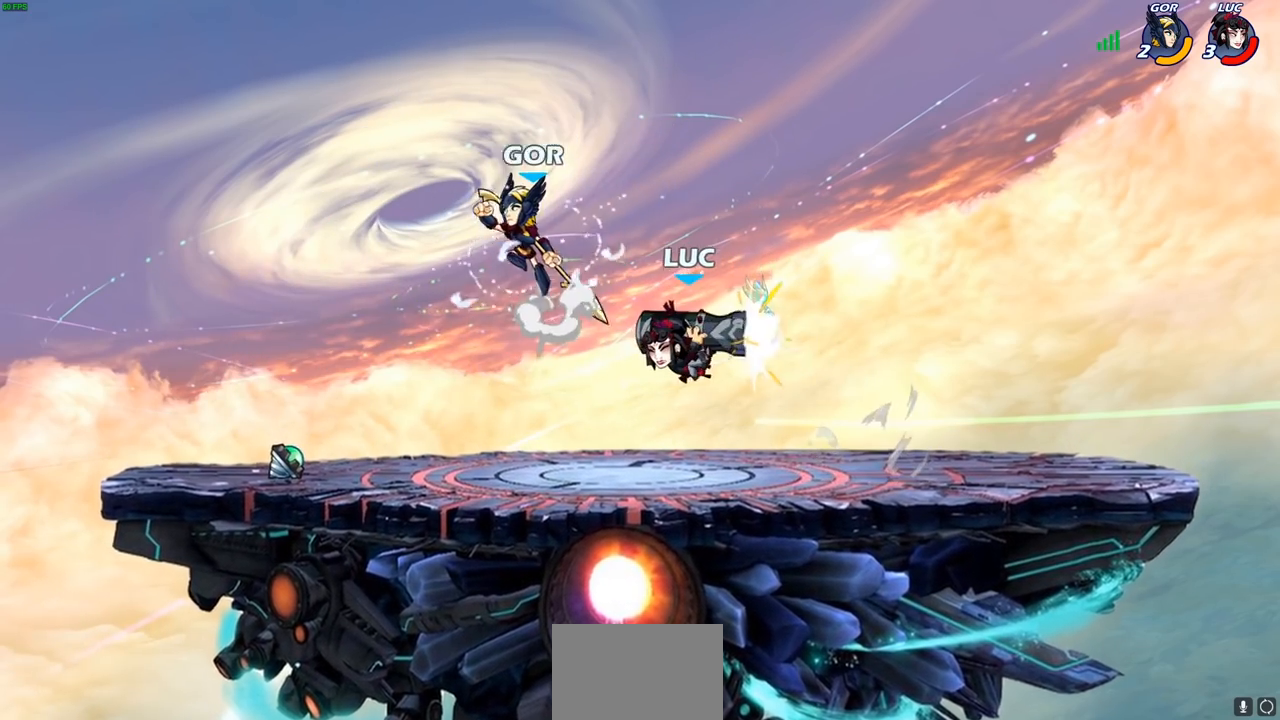
{"buttons": [], "left_stick": "center", "right_stick": "center", "events": [[33, "left_stick", "left"], [217, "left_stick", "up-right"], [350, "left_stick", "up-left"], [417, "left_stick", "right"], [483, "left_stick", "center"]]}
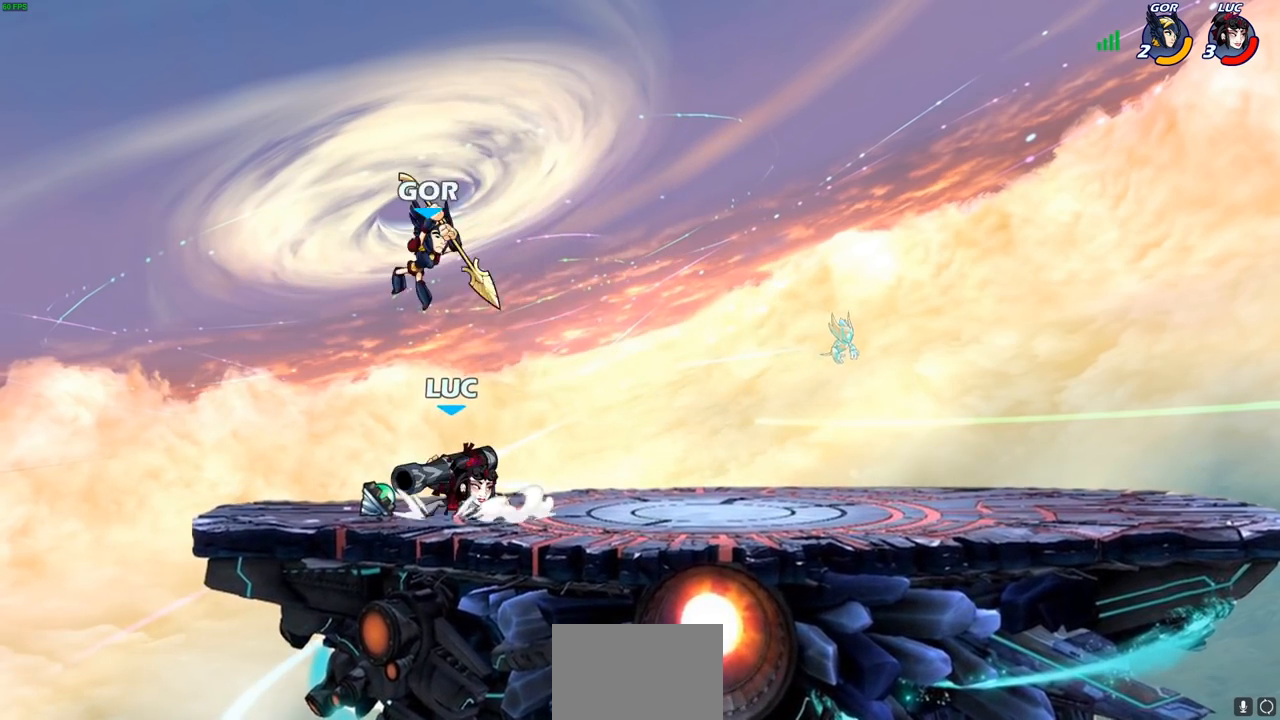
{"buttons": [], "left_stick": "right", "right_stick": "center", "events": [[383, "left_stick", "right"]]}
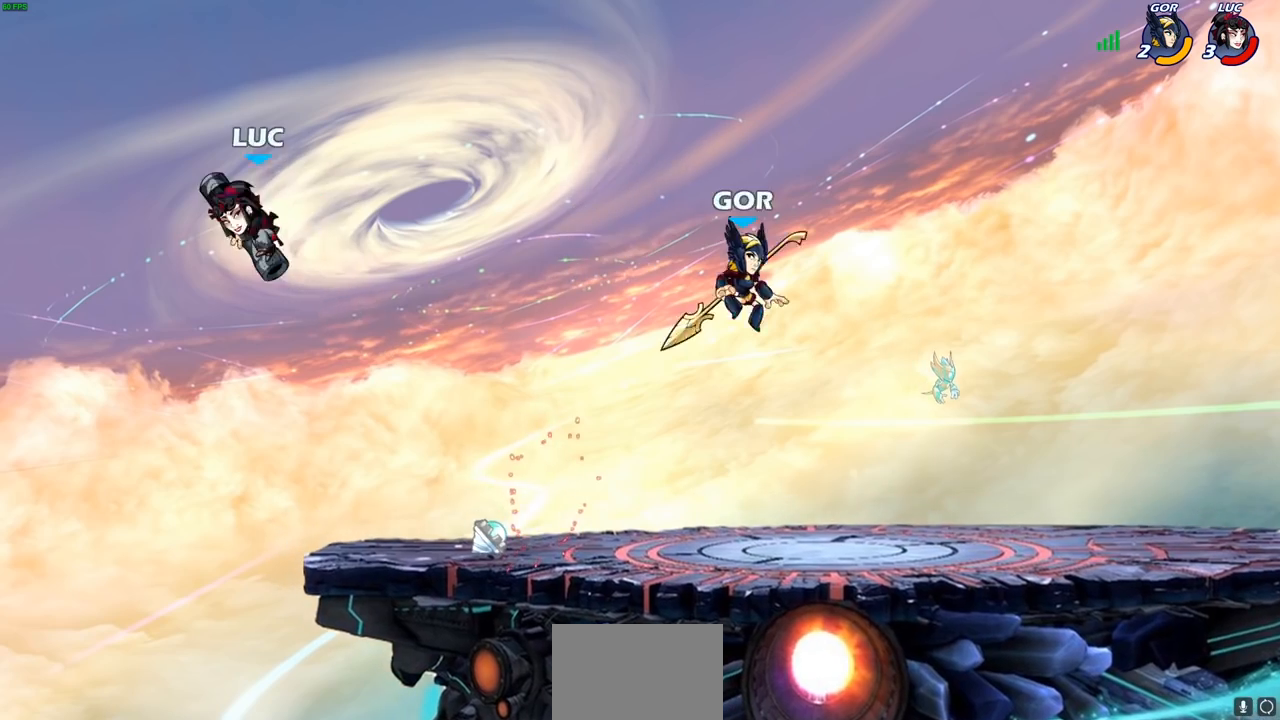
{"buttons": ["CROSS"], "left_stick": "right", "right_stick": "center", "events": [[350, "CROSS", "down"]]}
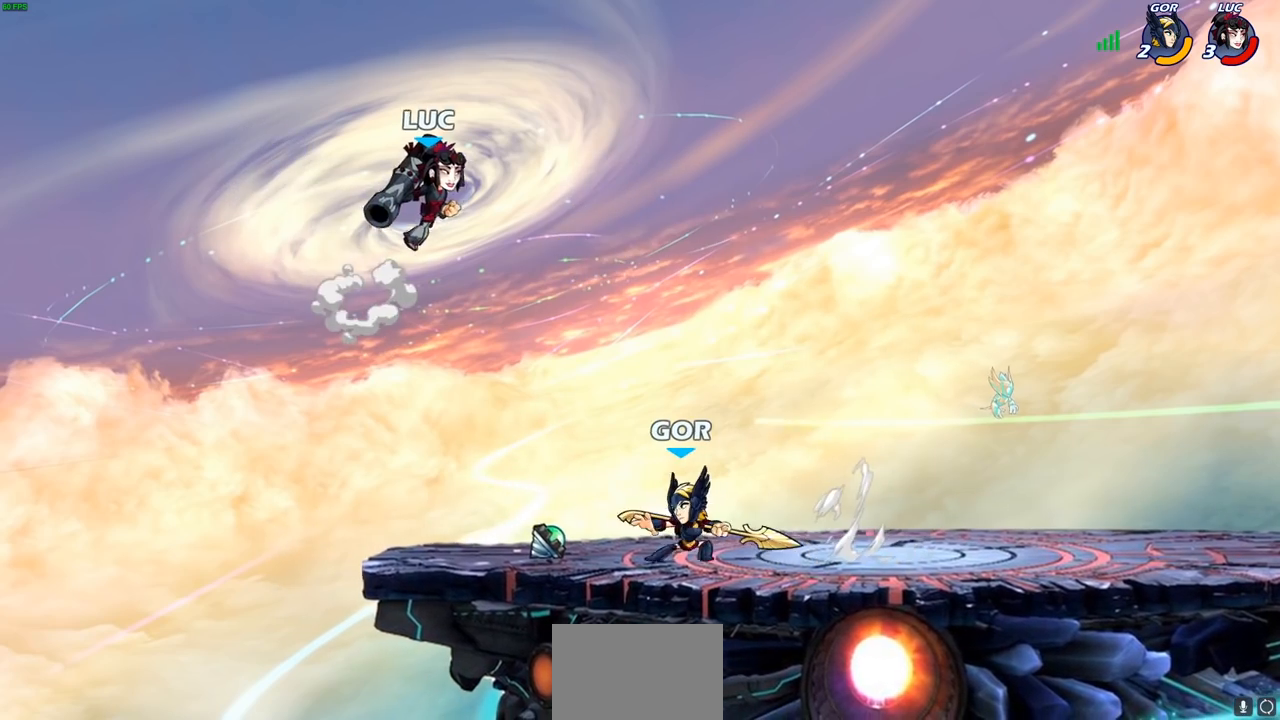
{"buttons": [], "left_stick": "up-right", "right_stick": "center", "events": [[17, "CROSS", "up"], [100, "left_stick", "up"], [150, "left_stick", "up-left"], [283, "left_stick", "up-right"]]}
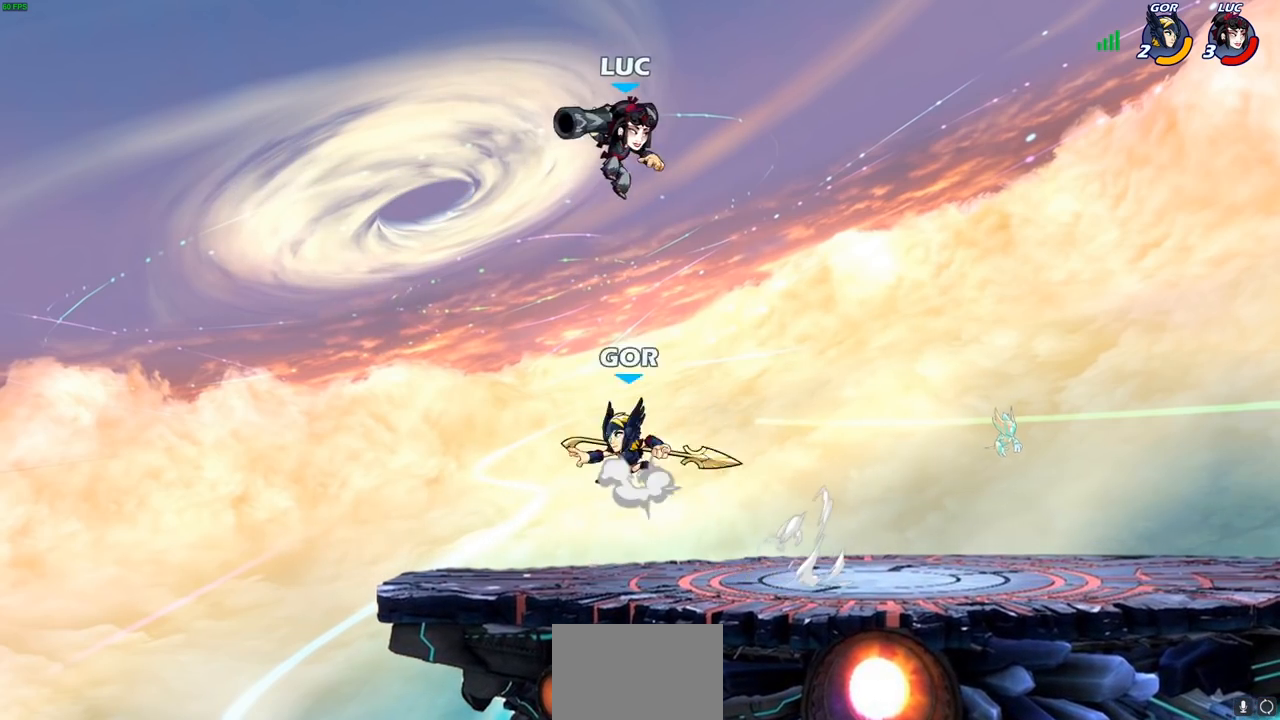
{"buttons": [], "left_stick": "left", "right_stick": "center", "events": [[83, "left_stick", "down-left"], [450, "left_stick", "left"]]}
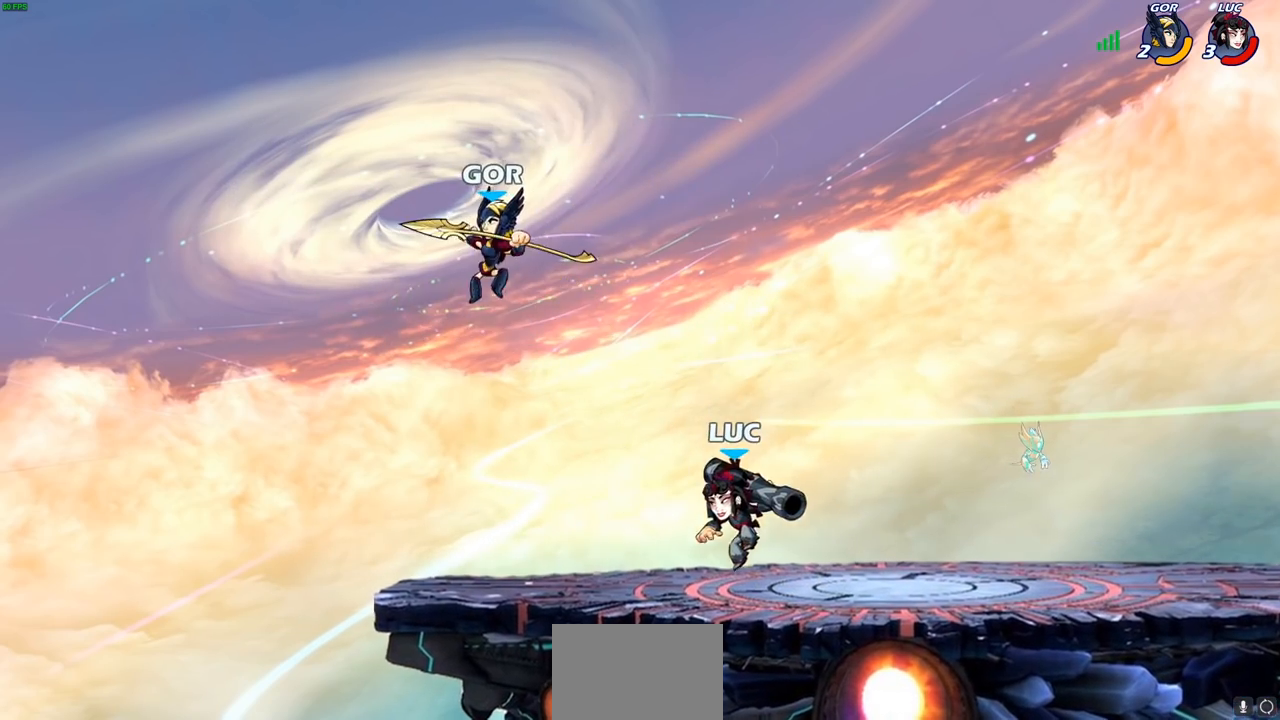
{"buttons": [], "left_stick": "right", "right_stick": "center", "events": [[33, "CROSS", "down"], [117, "SQUARE", "down"], [150, "CROSS", "up"], [200, "SQUARE", "up"], [217, "left_stick", "center"], [500, "left_stick", "right"]]}
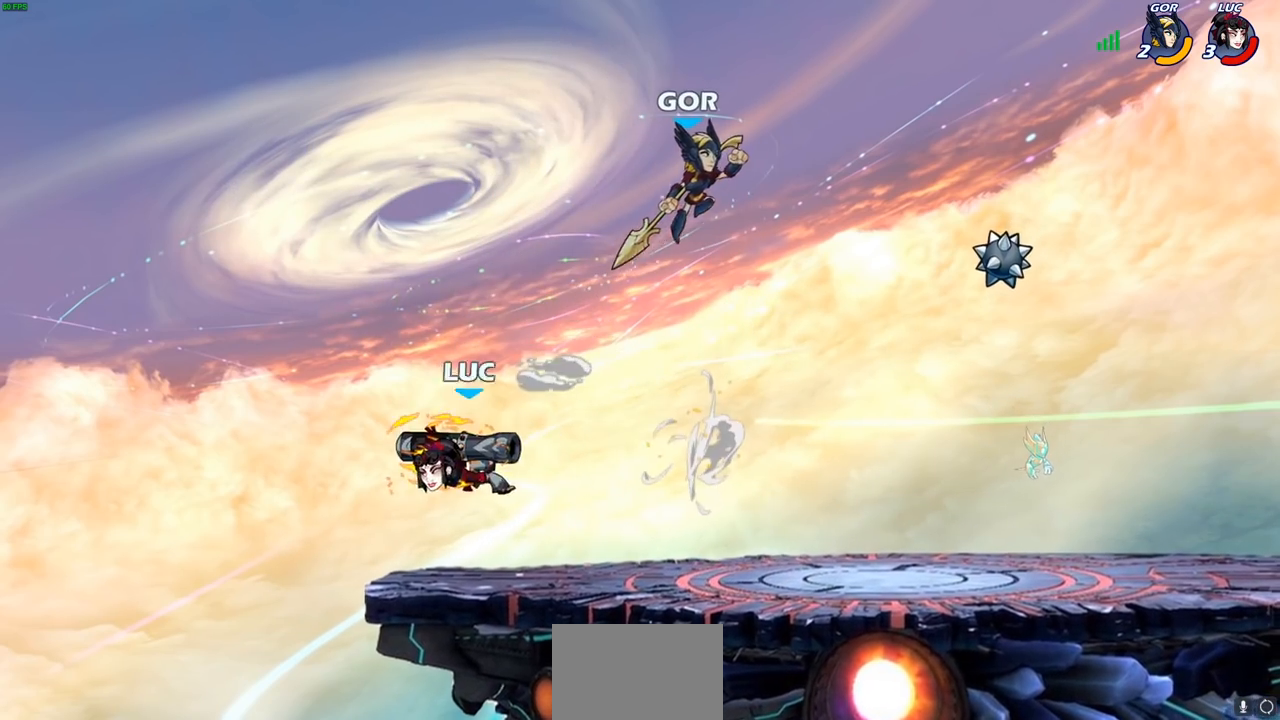
{"buttons": [], "left_stick": "up-right", "right_stick": "center", "events": [[217, "CROSS", "down"], [250, "left_stick", "up-right"], [367, "CROSS", "up"]]}
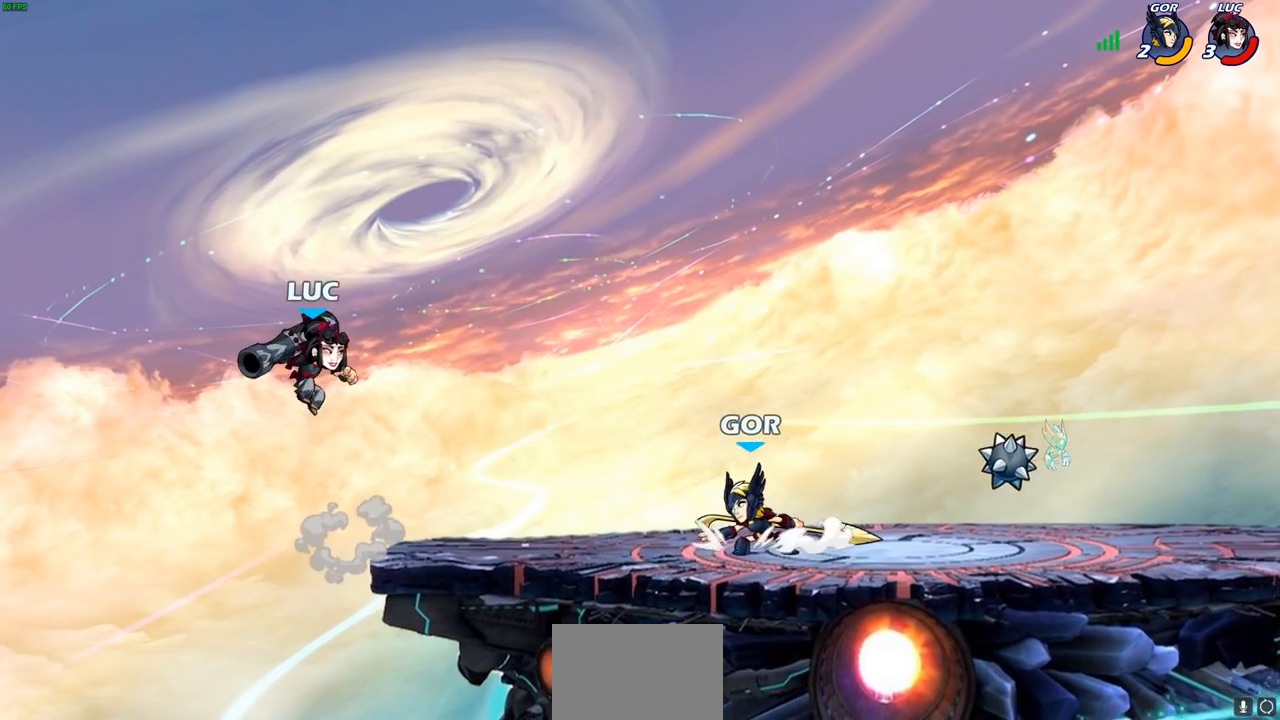
{"buttons": ["R2"], "left_stick": "up", "right_stick": "center"}
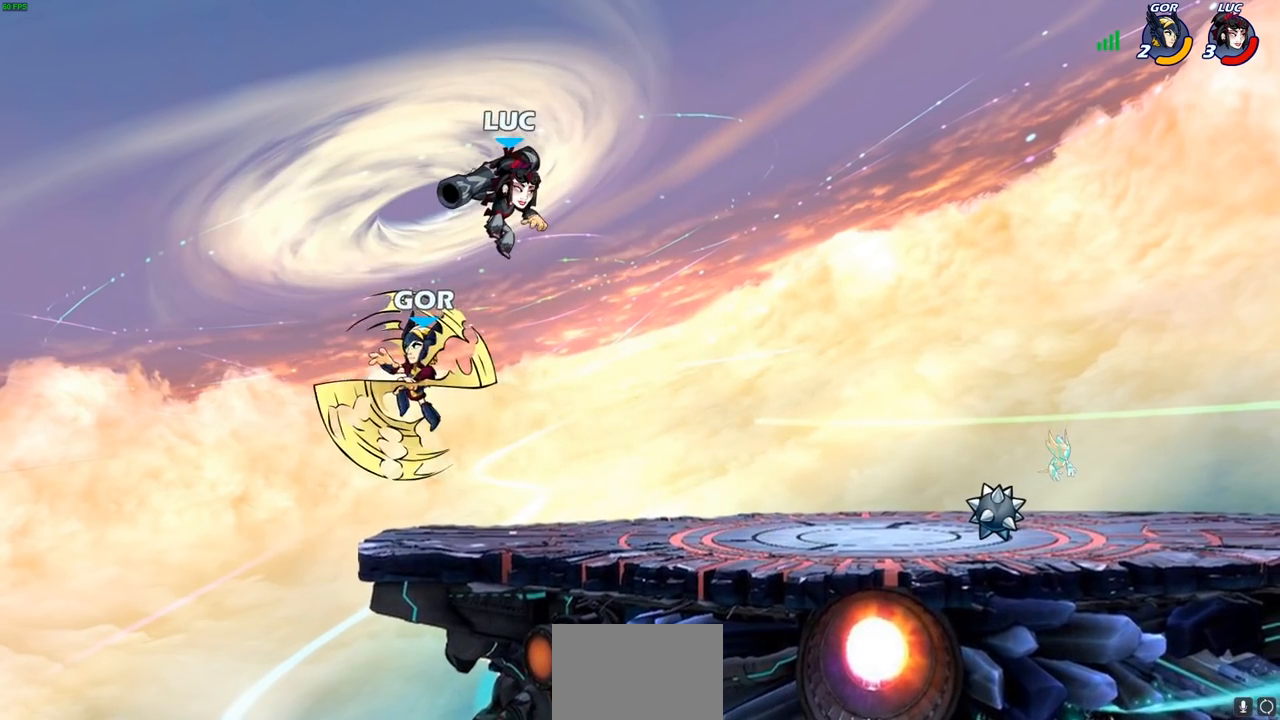
{"buttons": [], "left_stick": "down-left", "right_stick": "center", "events": [[50, "left_stick", "down-left"], [100, "R2", "up"], [267, "SQUARE", "down"], [350, "SQUARE", "up"]]}
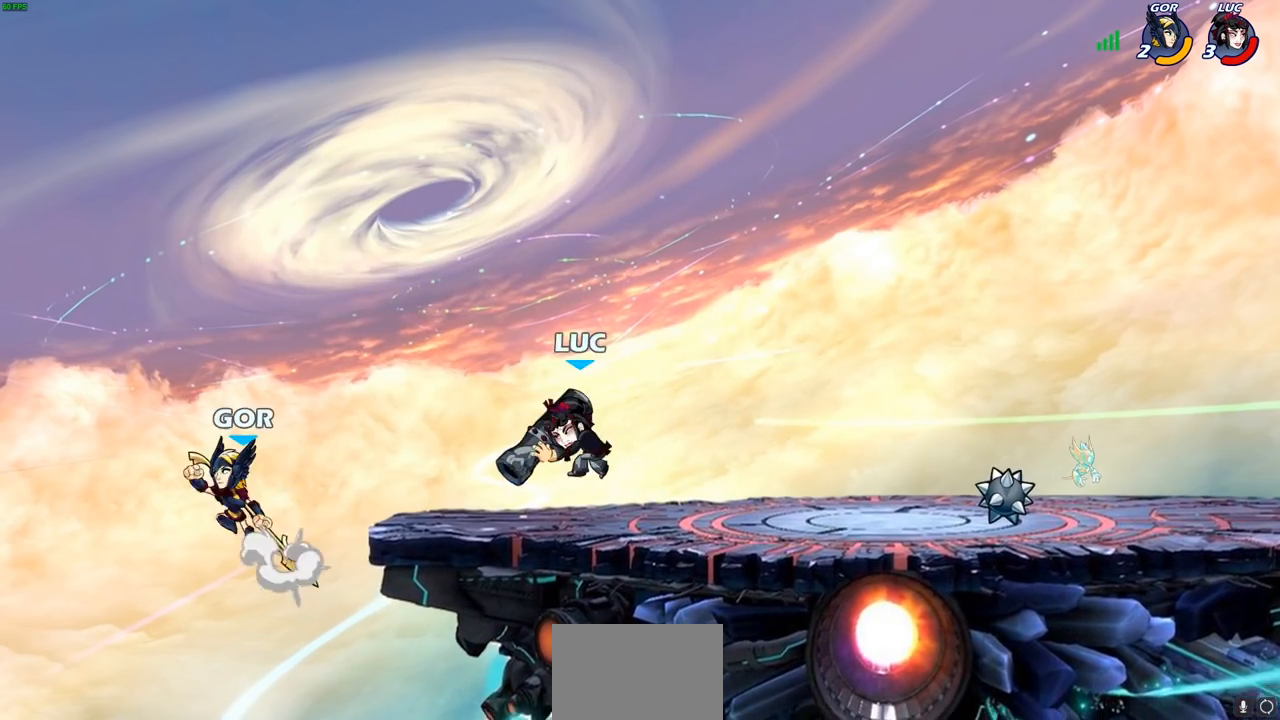
{"buttons": [], "left_stick": "right", "right_stick": "center", "events": [[17, "left_stick", "center"], [167, "left_stick", "right"]]}
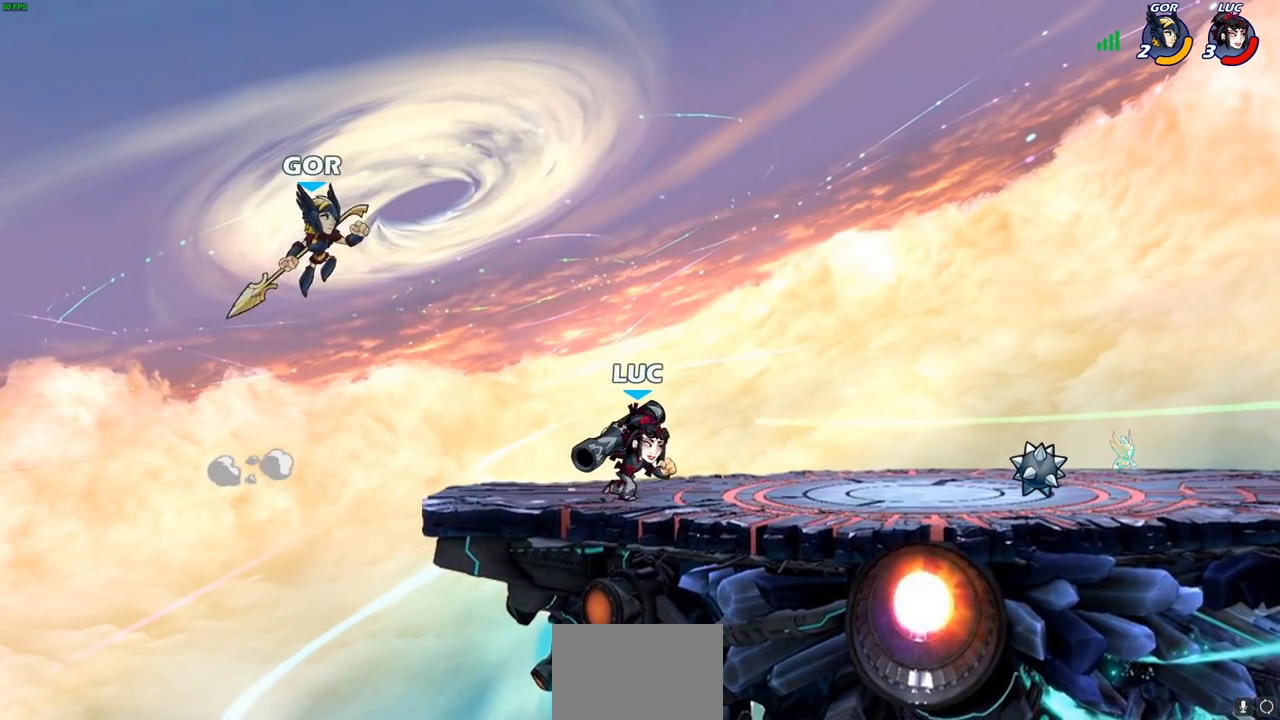
{"buttons": [], "left_stick": "left", "right_stick": "center", "events": [[333, "left_stick", "left"]]}
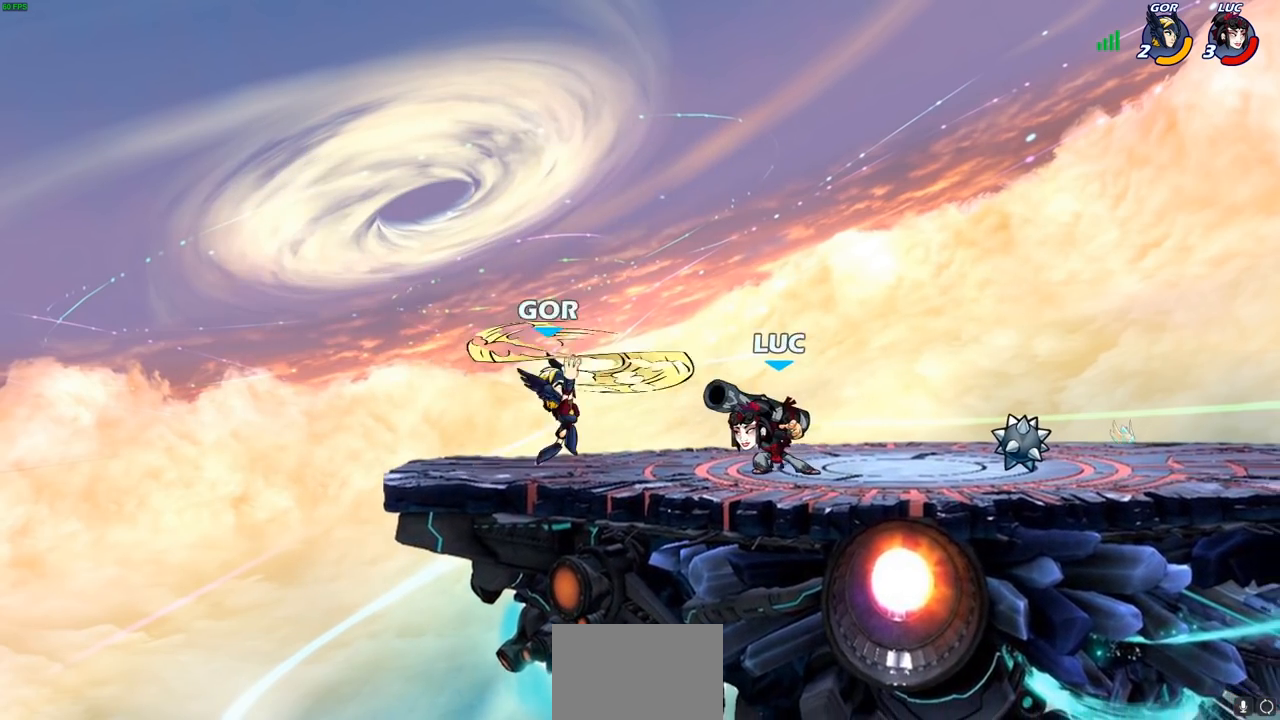
{"buttons": [], "left_stick": "center", "right_stick": "center", "events": [[83, "left_stick", "down"], [150, "left_stick", "right"], [267, "left_stick", "up"], [300, "CROSS", "down"], [367, "SQUARE", "down"], [383, "left_stick", "center"], [400, "CROSS", "up"], [417, "SQUARE", "up"]]}
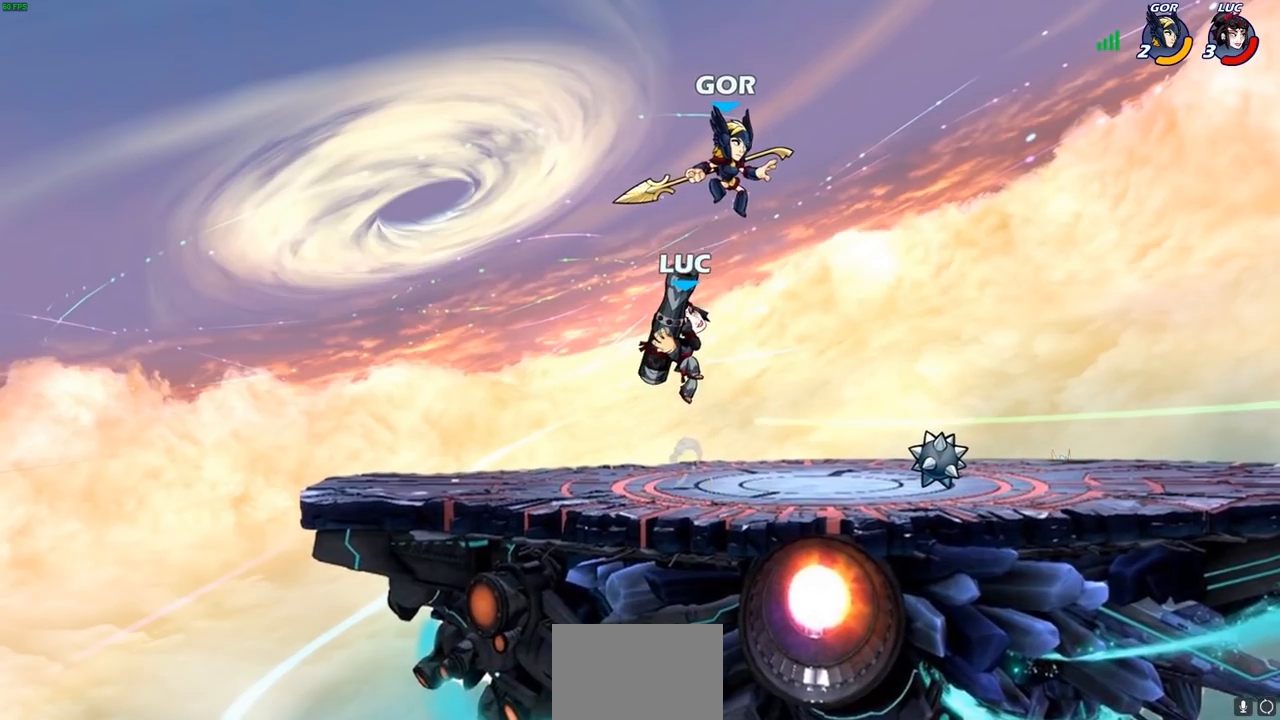
{"buttons": [], "left_stick": "up-right", "right_stick": "center", "events": [[50, "left_stick", "up-right"]]}
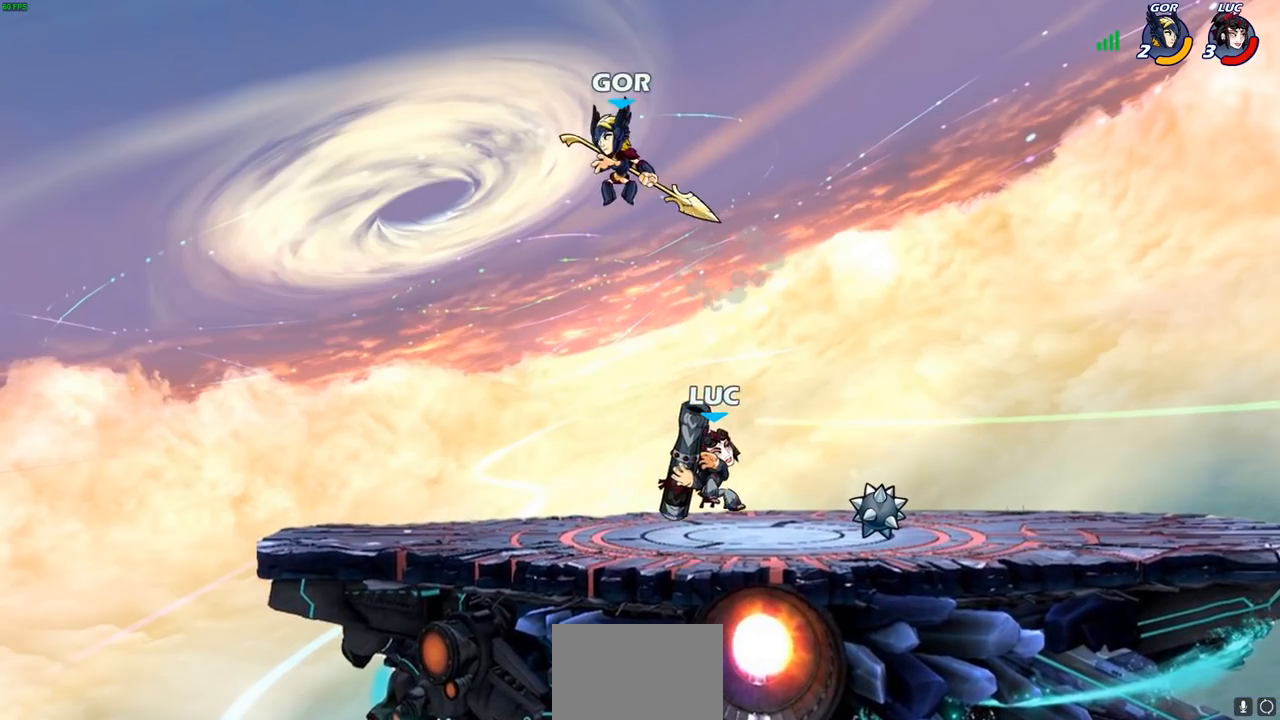
{"buttons": ["R2"], "left_stick": "left", "right_stick": "center", "events": [[217, "left_stick", "up-left"], [317, "left_stick", "left"], [383, "R1", "down"], [383, "R2", "down"], [483, "R1", "up"]]}
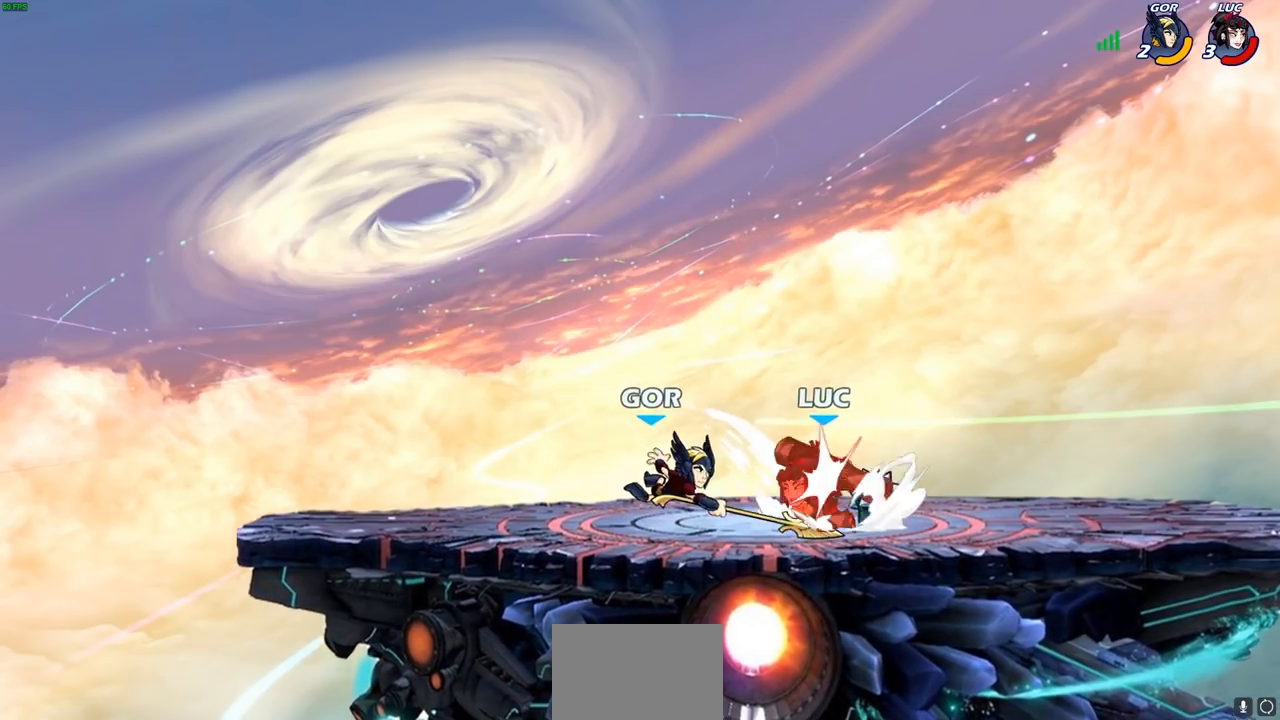
{"buttons": [], "left_stick": "left", "right_stick": "center", "events": [[17, "R2", "up"]]}
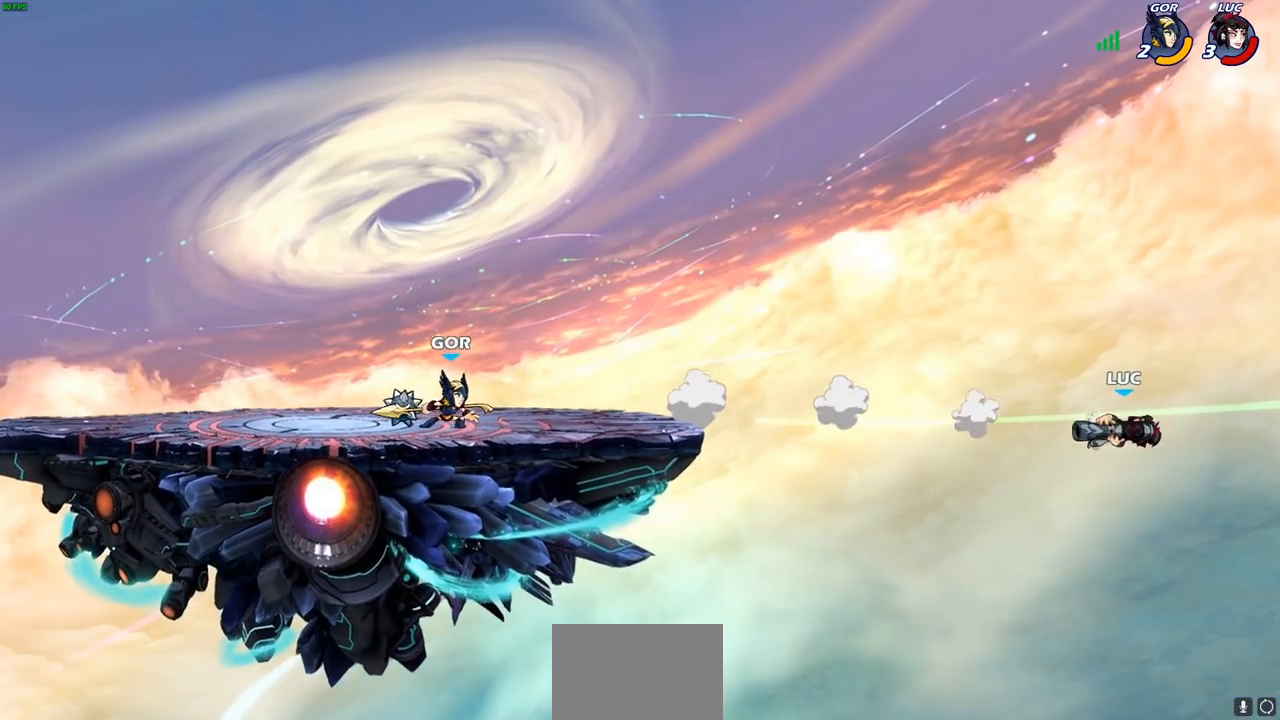
{"buttons": [], "left_stick": "left", "right_stick": "center", "events": [[367, "SQUARE", "down"], [433, "SQUARE", "up"]]}
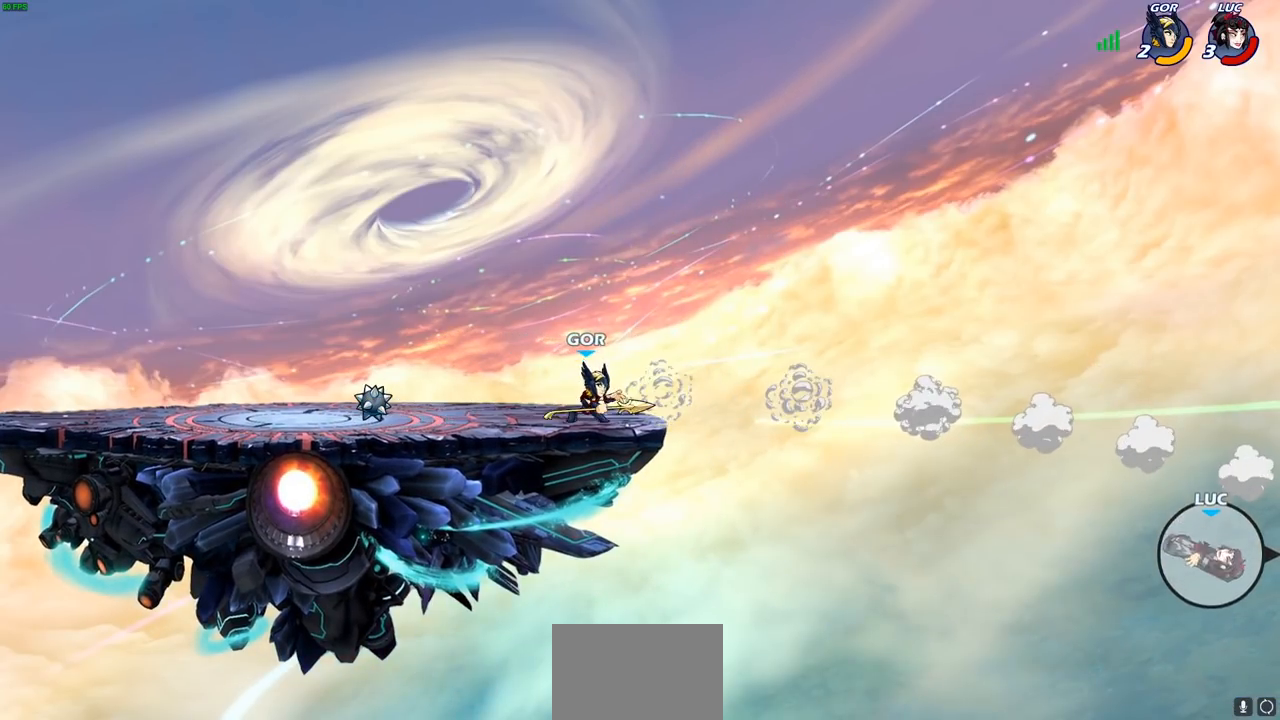
{"buttons": [], "left_stick": "left", "right_stick": "center", "events": [[33, "SQUARE", "down"], [117, "SQUARE", "up"], [217, "SQUARE", "down"], [267, "SQUARE", "up"]]}
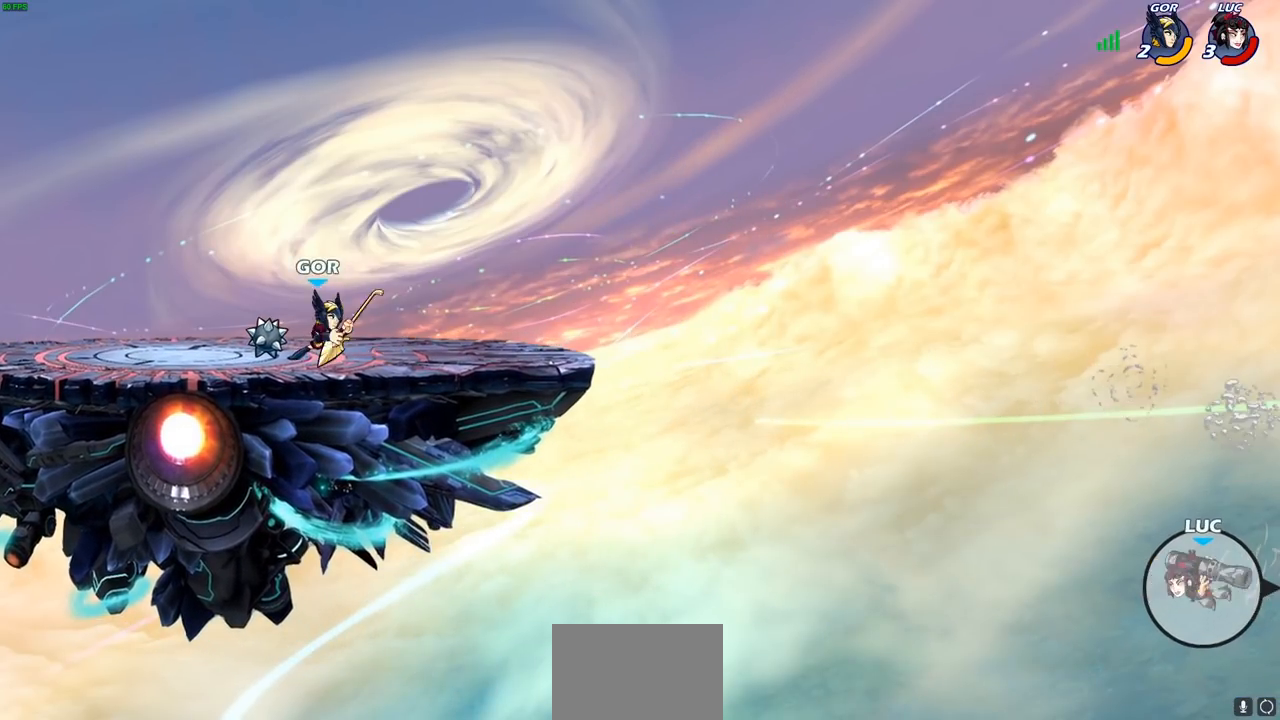
{"buttons": ["CROSS"], "left_stick": "up-left", "right_stick": "center", "events": [[67, "CROSS", "down"], [83, "CROSS", "up"], [100, "CROSS", "down"], [200, "CROSS", "up"], [267, "left_stick", "up-right"], [433, "left_stick", "up-left"], [483, "CROSS", "down"]]}
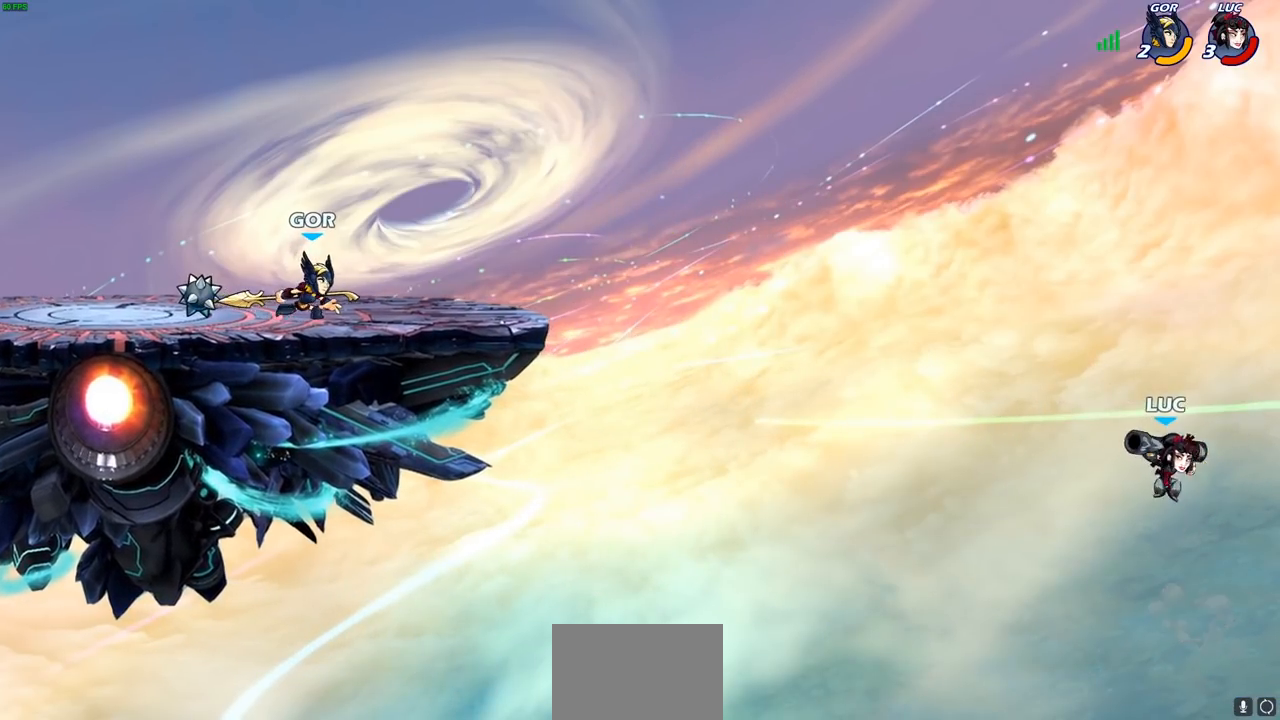
{"buttons": [], "left_stick": "up-right", "right_stick": "center", "events": [[233, "CROSS", "up"], [450, "left_stick", "up-right"]]}
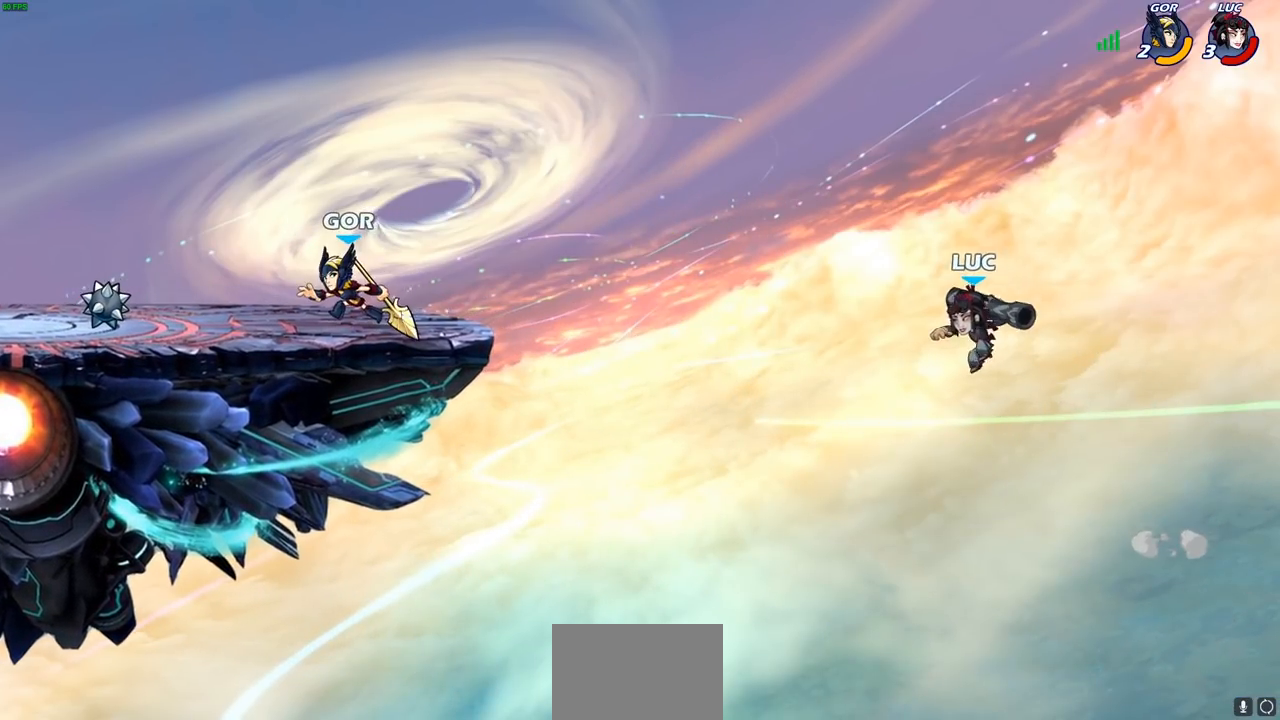
{"buttons": [], "left_stick": "center", "right_stick": "center", "events": [[117, "left_stick", "up-left"], [217, "CIRCLE", "down"], [300, "left_stick", "center"], [350, "CIRCLE", "up"]]}
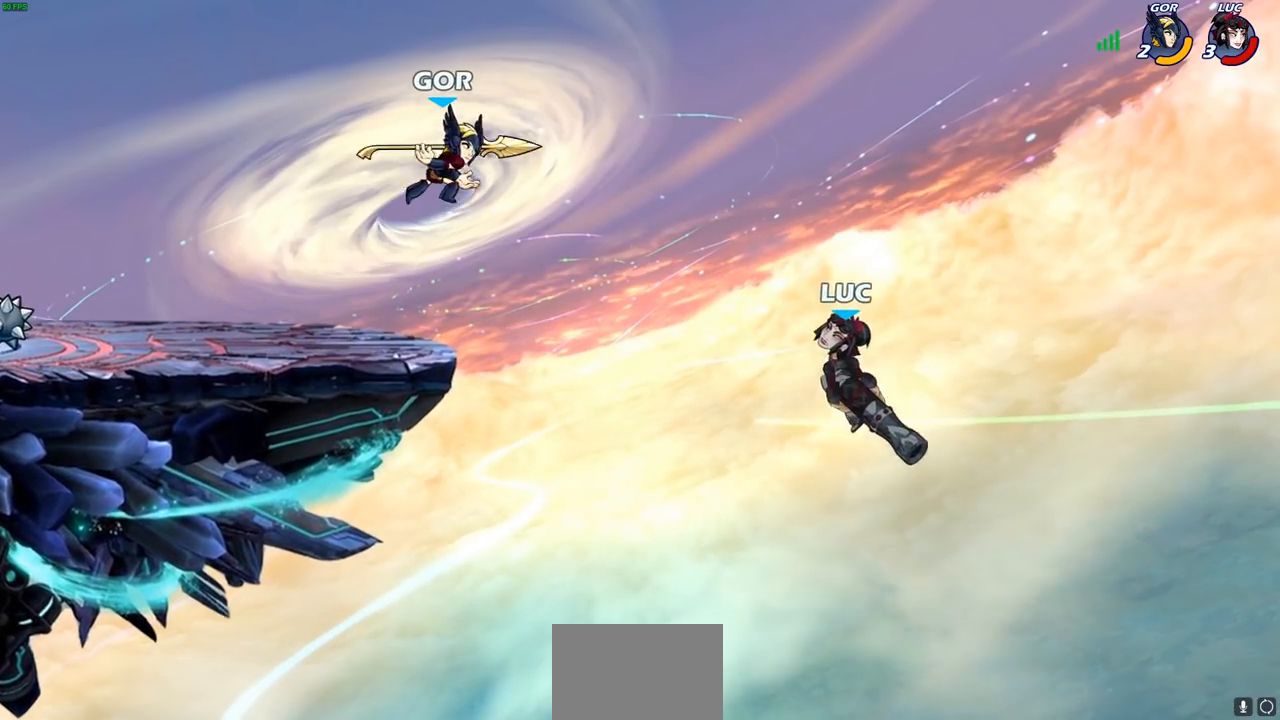
{"buttons": [], "left_stick": "up-right", "right_stick": "center", "events": [[67, "left_stick", "right"], [433, "left_stick", "up-right"]]}